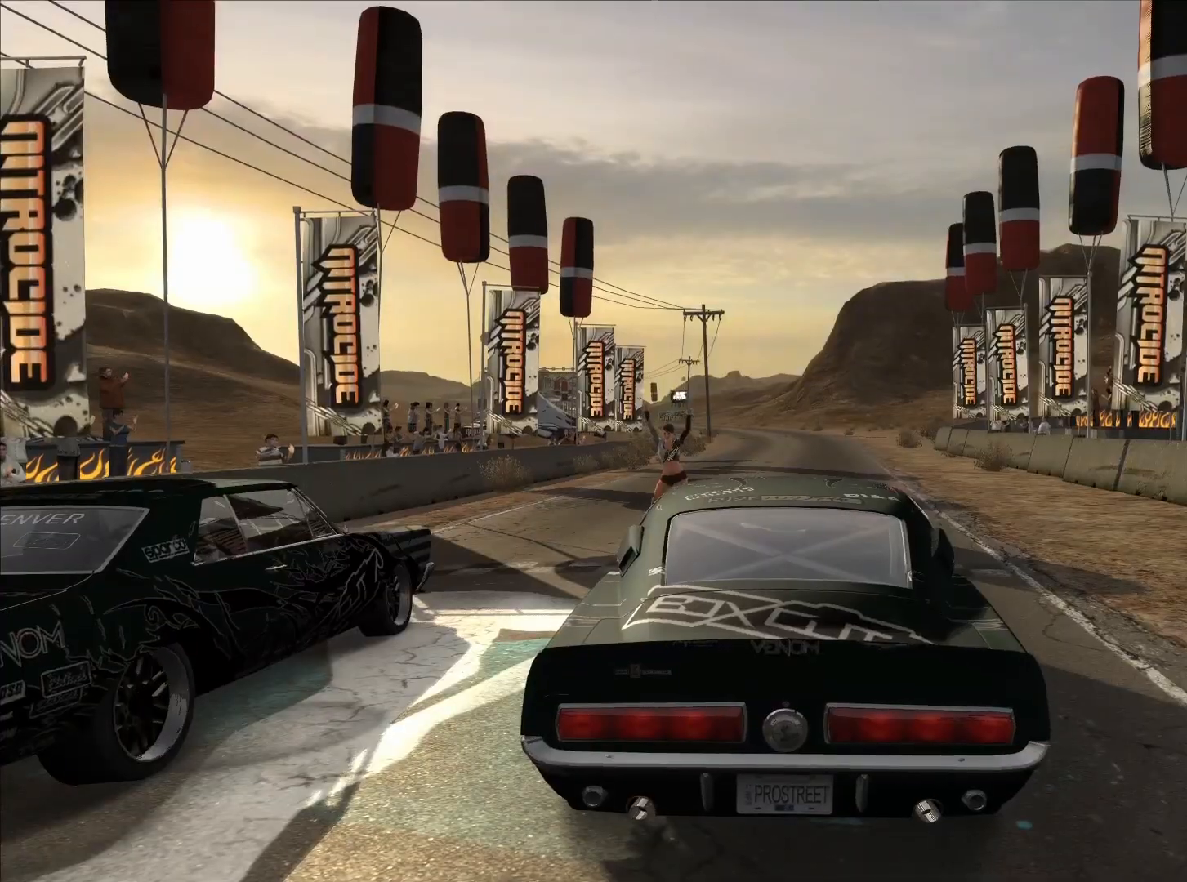
Gameplay with a controller (PlayStation layout); each line is a JSON object with the inputs held at the frame after it. "events" lists button and stick changes between this image and that frame as [ms after this image, input, new state], when the widget could be followed in between. Not read: L3 R3.
{"buttons": ["R2"], "left_stick": "center", "right_stick": "center", "events": []}
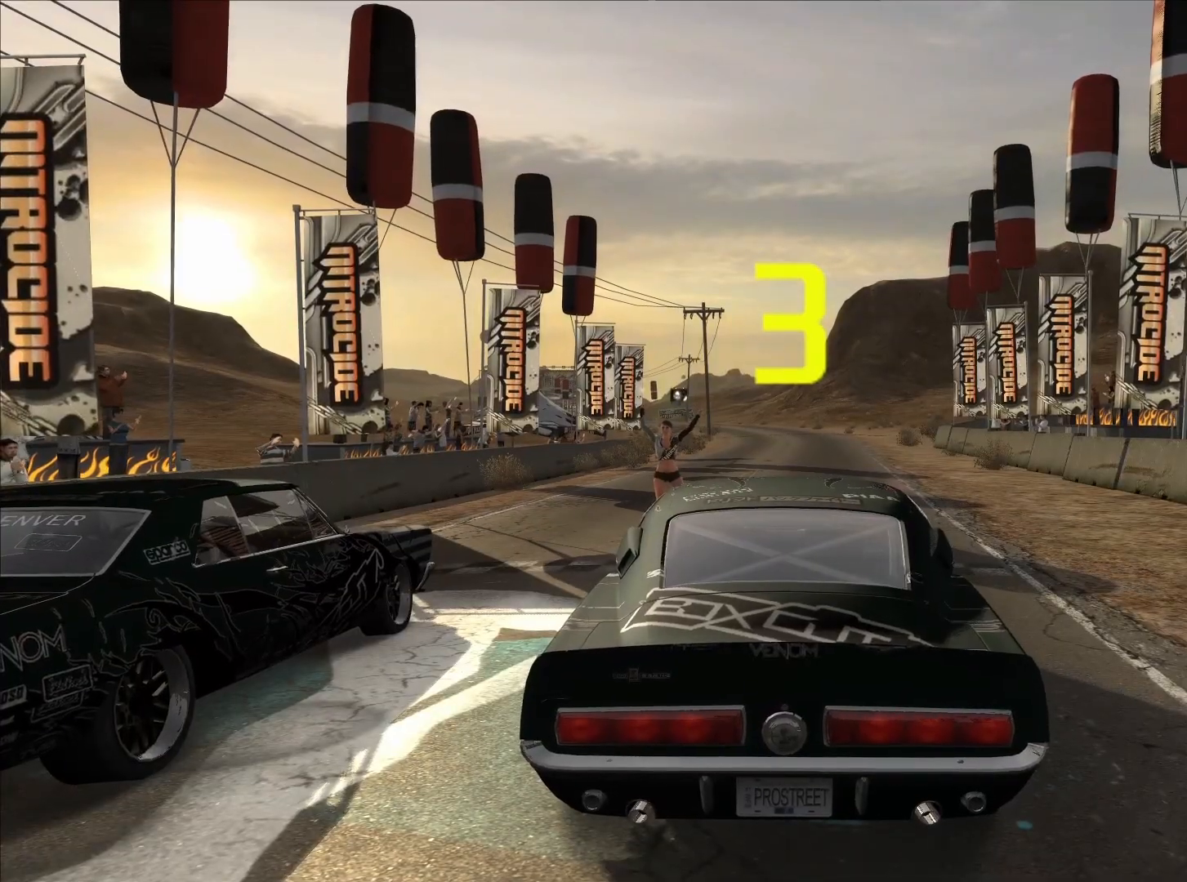
{"buttons": ["R2"], "left_stick": "center", "right_stick": "center", "events": []}
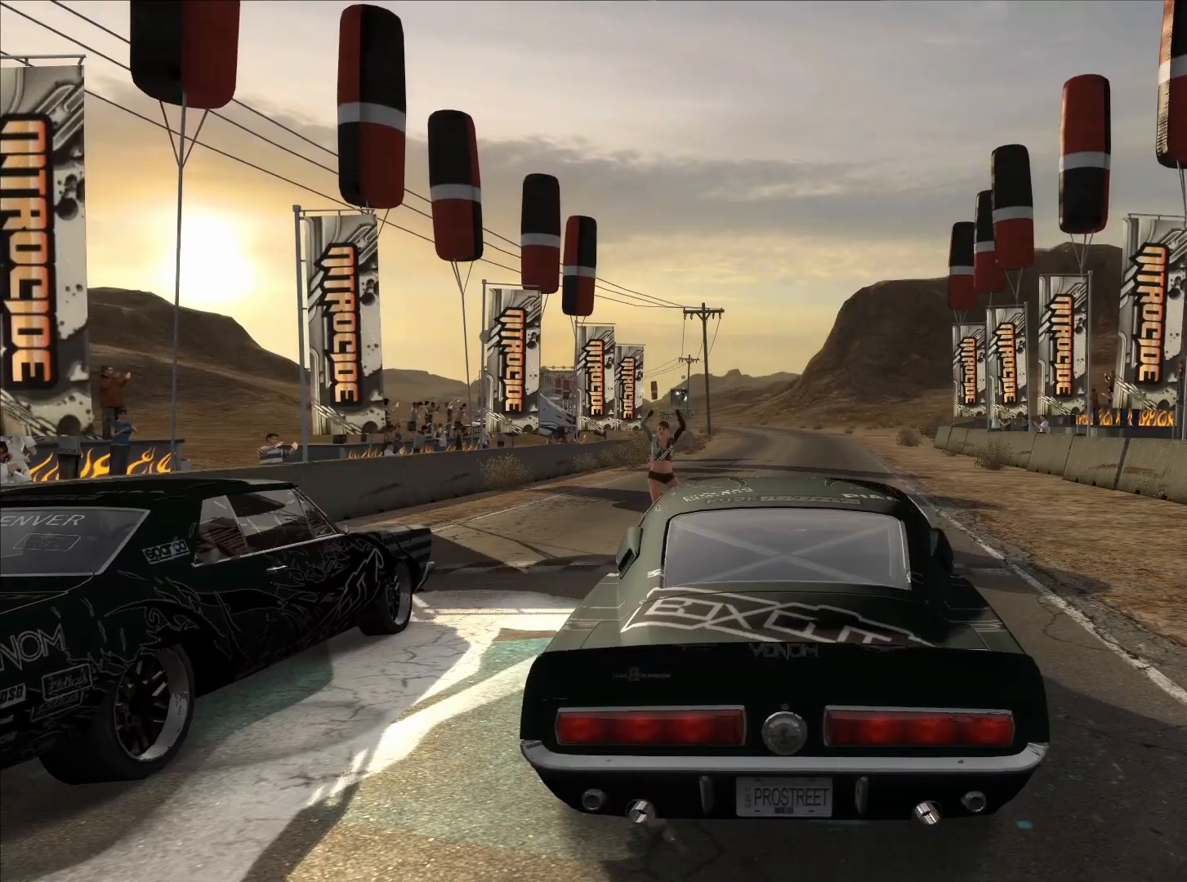
{"buttons": ["R2"], "left_stick": "center", "right_stick": "center", "events": []}
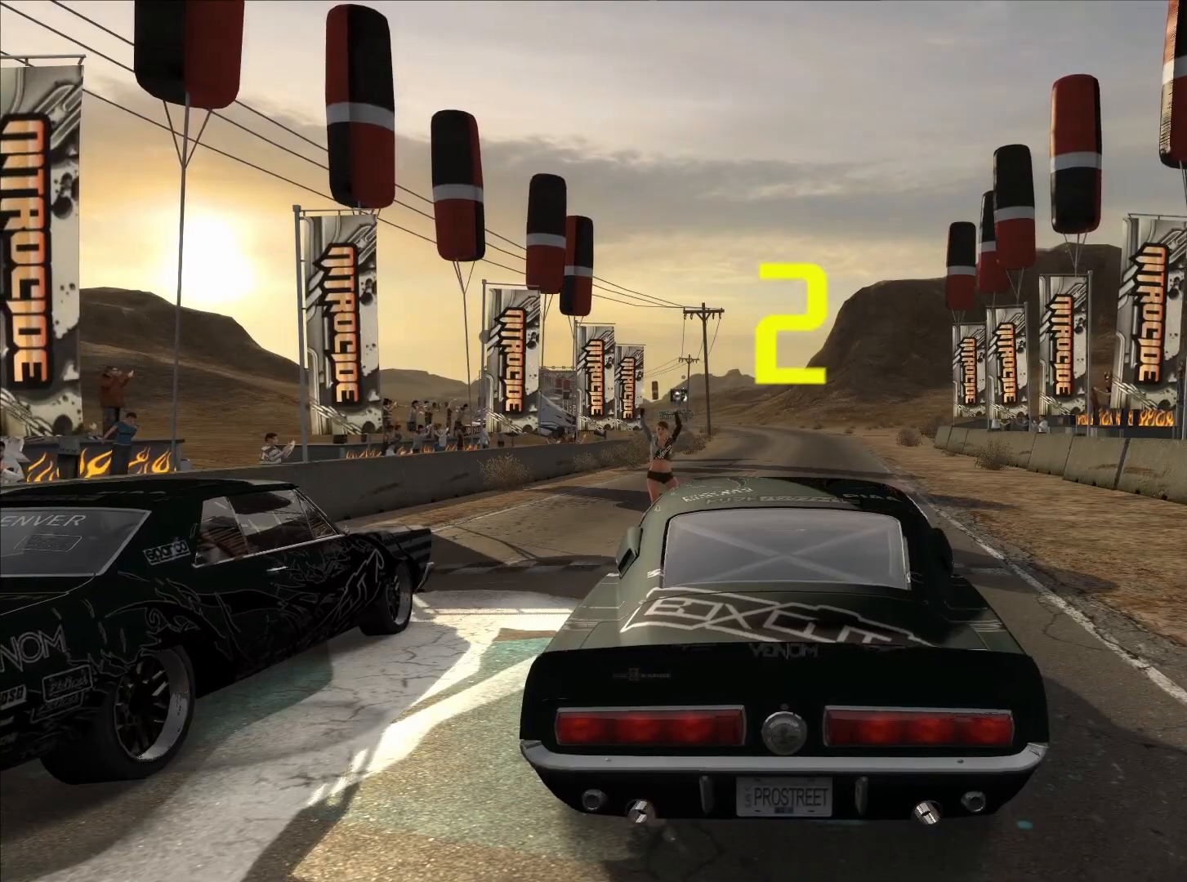
{"buttons": ["R2"], "left_stick": "center", "right_stick": "center", "events": []}
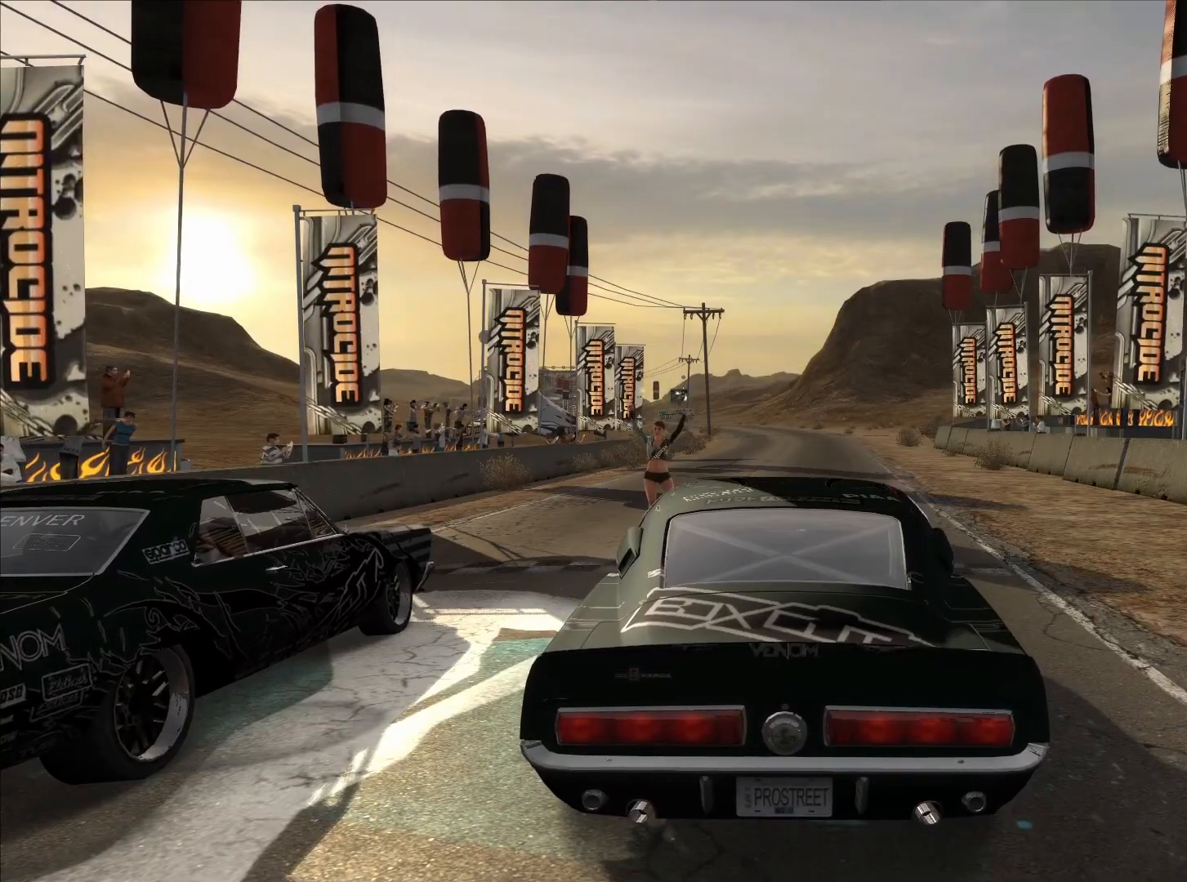
{"buttons": ["R2"], "left_stick": "center", "right_stick": "center", "events": []}
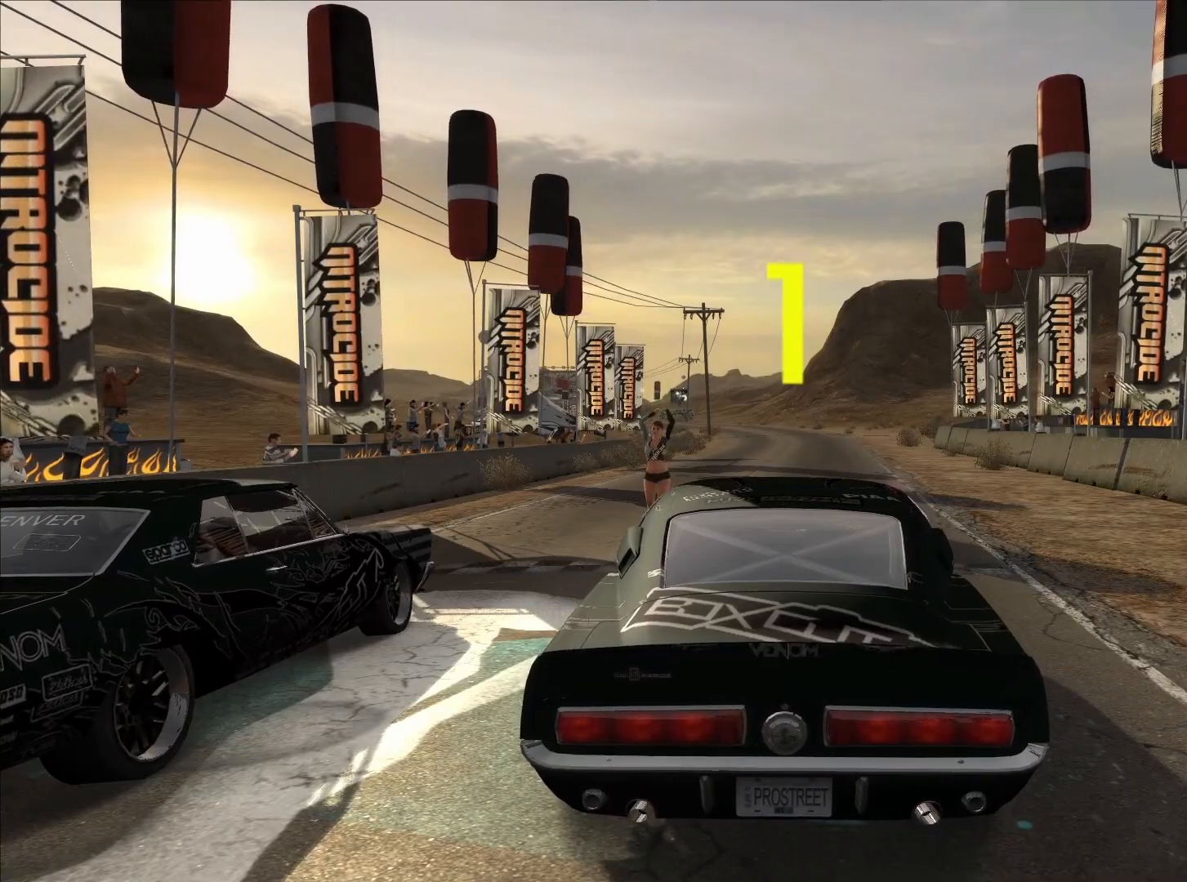
{"buttons": ["R2"], "left_stick": "center", "right_stick": "center", "events": []}
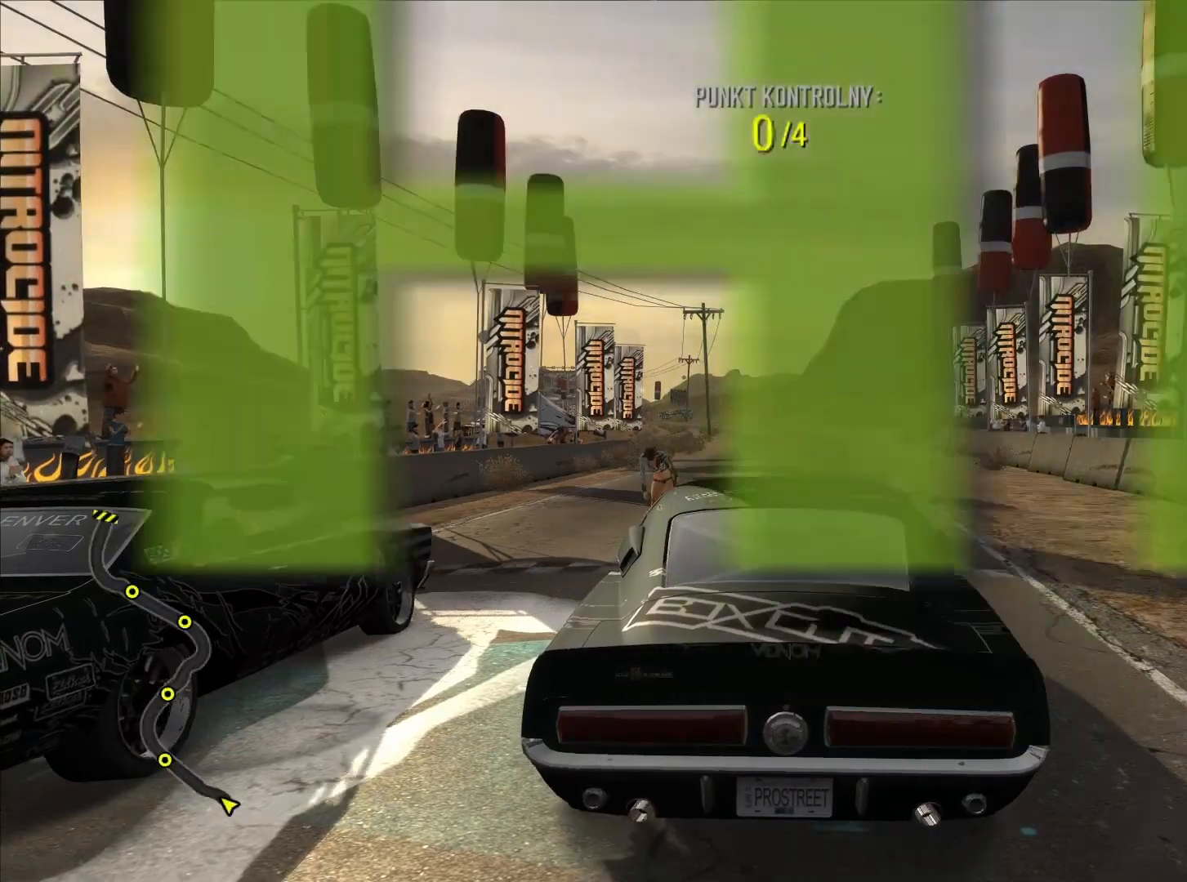
{"buttons": ["R2"], "left_stick": "center", "right_stick": "center", "events": []}
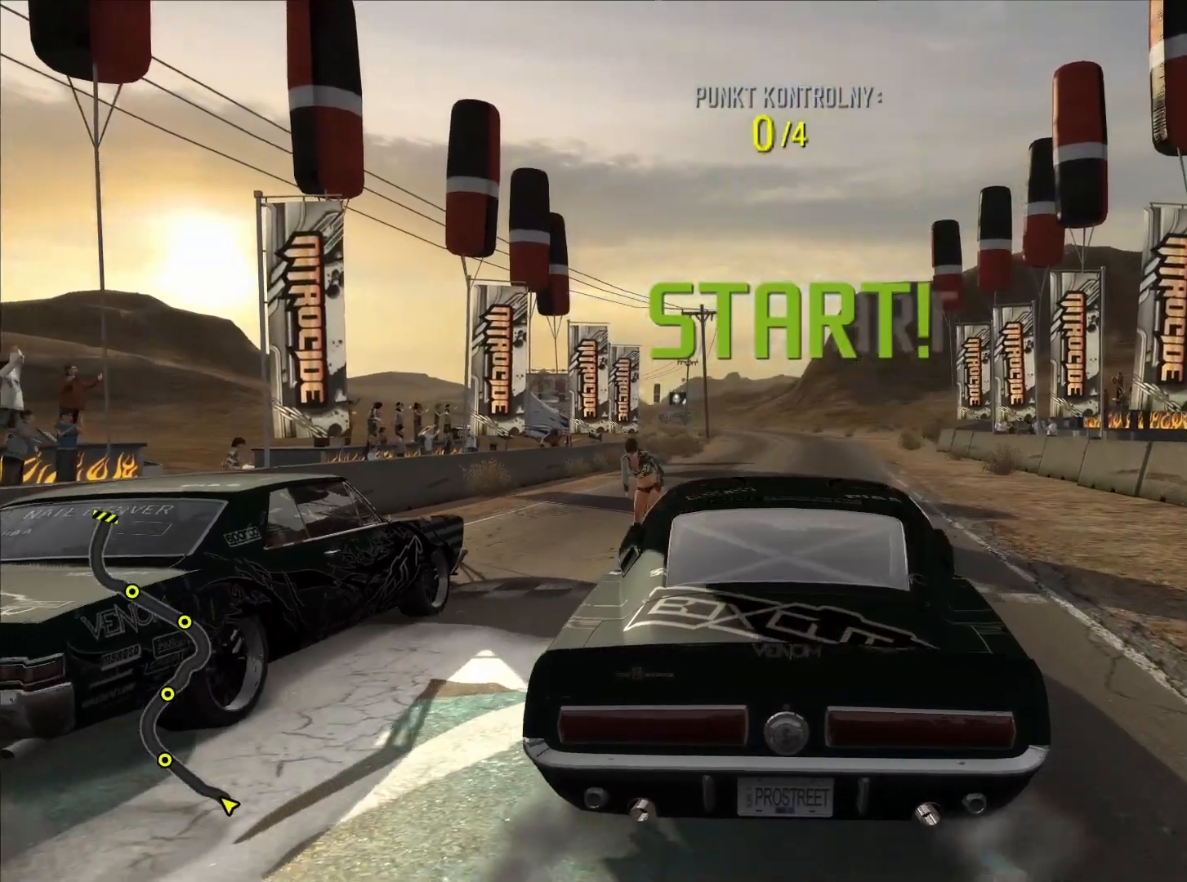
{"buttons": ["R2"], "left_stick": "center", "right_stick": "center", "events": []}
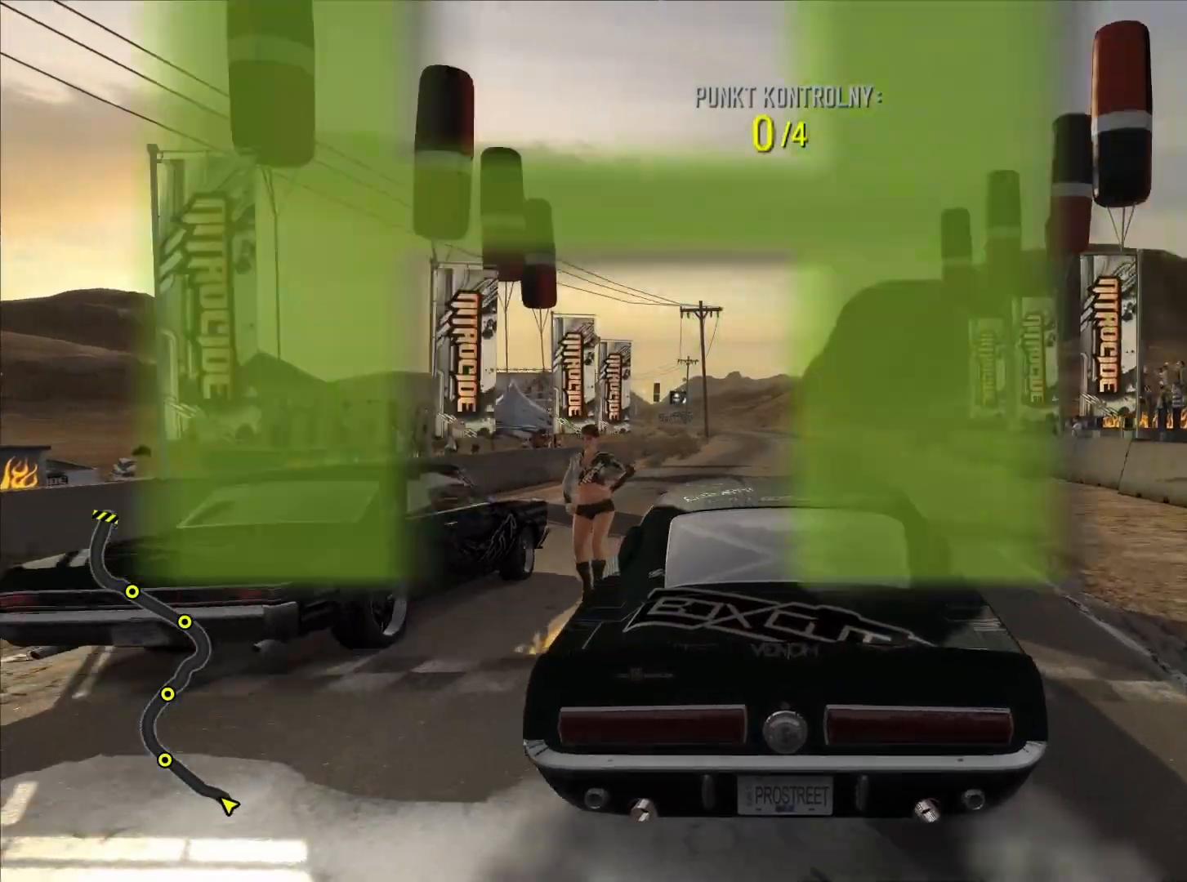
{"buttons": ["R2"], "left_stick": "center", "right_stick": "center", "events": []}
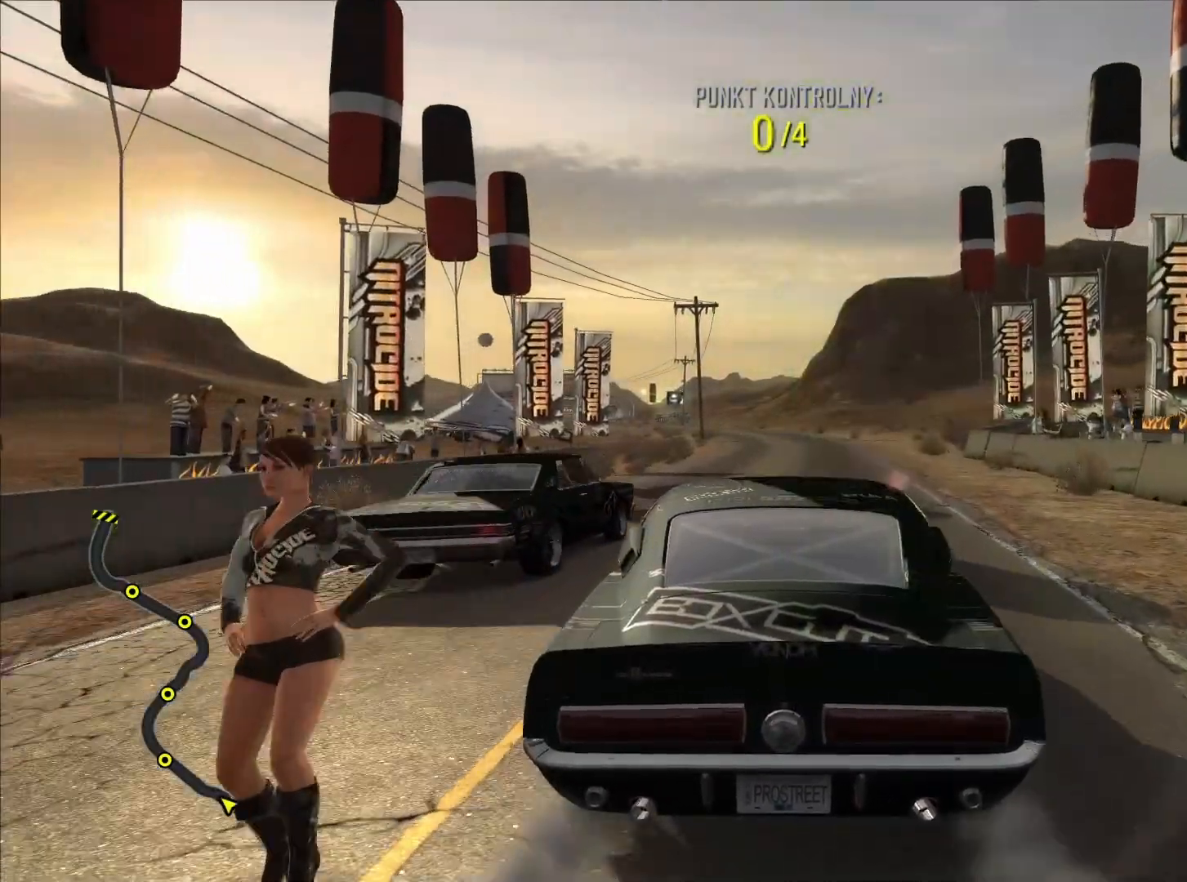
{"buttons": ["R2"], "left_stick": "center", "right_stick": "center", "events": []}
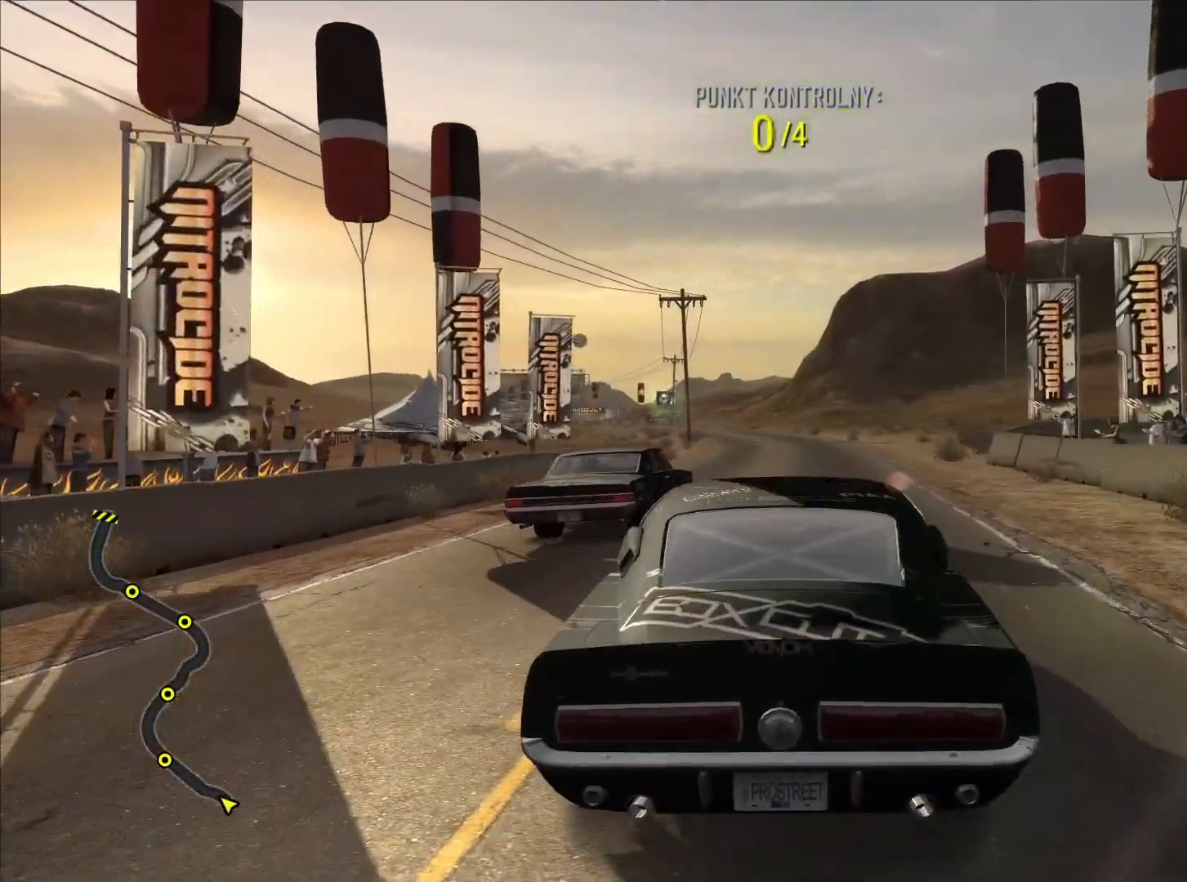
{"buttons": ["R2"], "left_stick": "center", "right_stick": "center", "events": []}
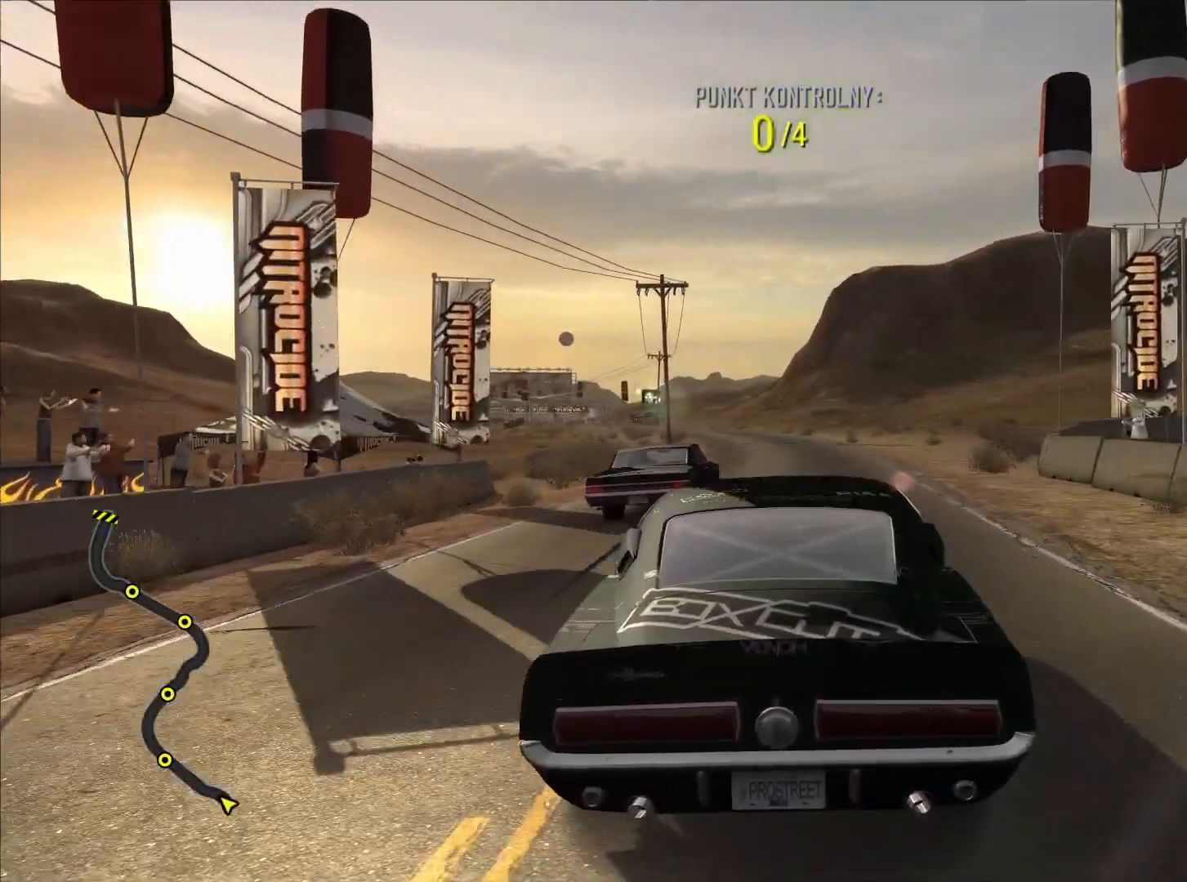
{"buttons": ["R2"], "left_stick": "center", "right_stick": "center", "events": [[200, "left_stick", "left"], [283, "left_stick", "center"]]}
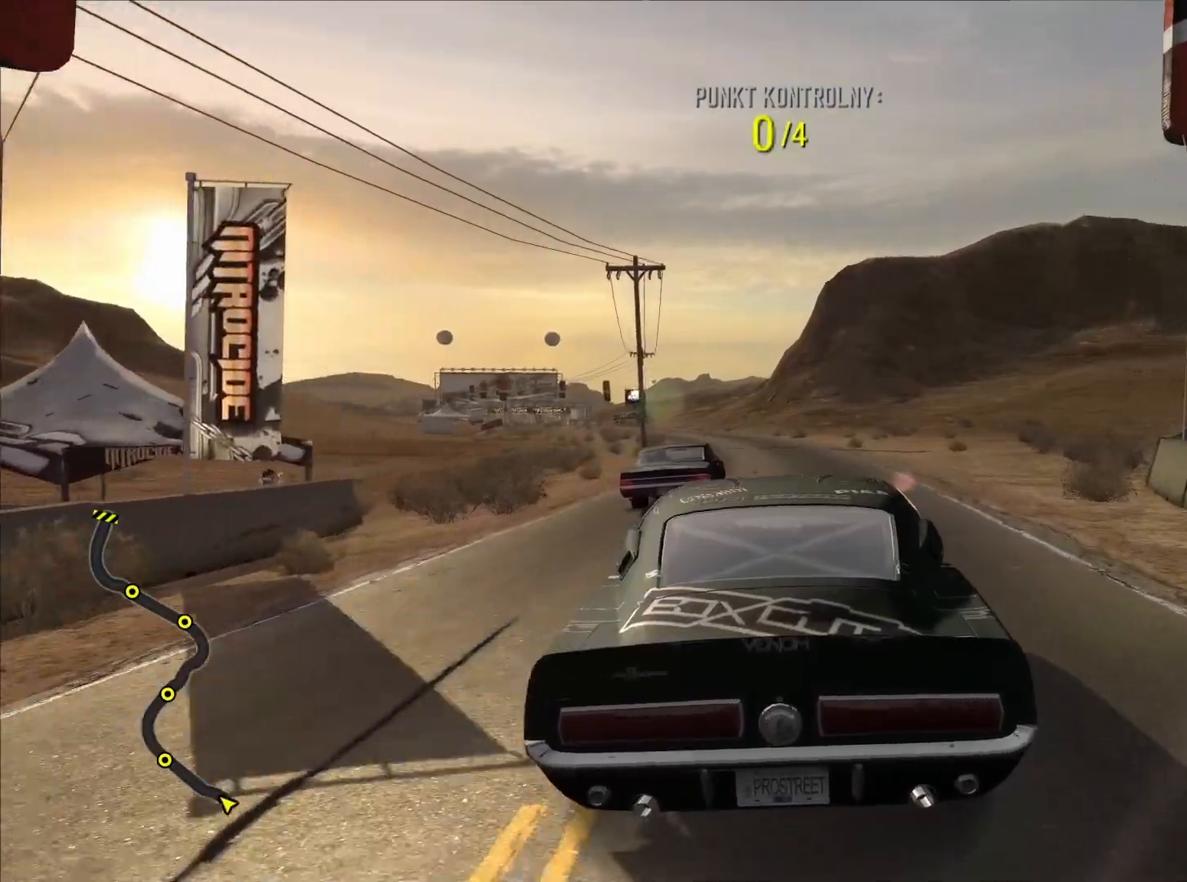
{"buttons": ["R2"], "left_stick": "center", "right_stick": "center", "events": []}
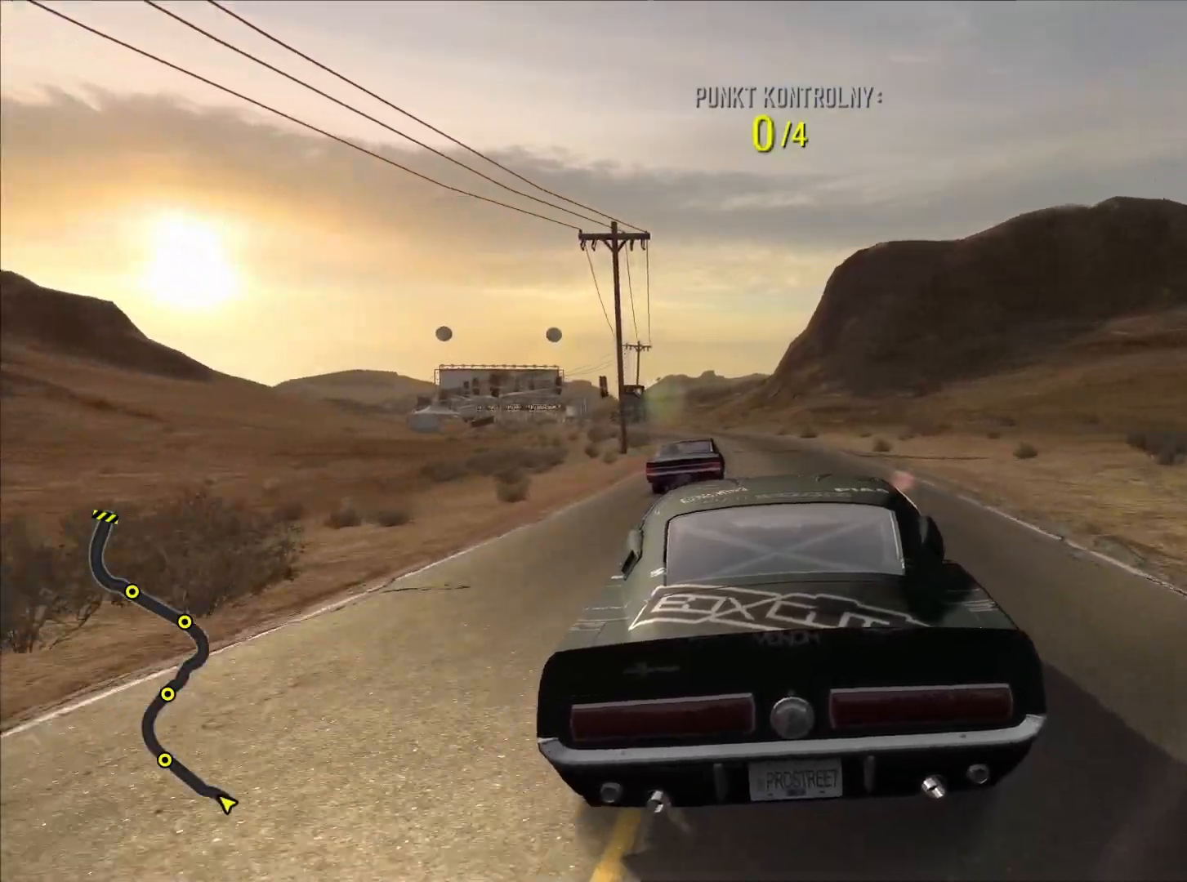
{"buttons": ["R2"], "left_stick": "center", "right_stick": "center", "events": []}
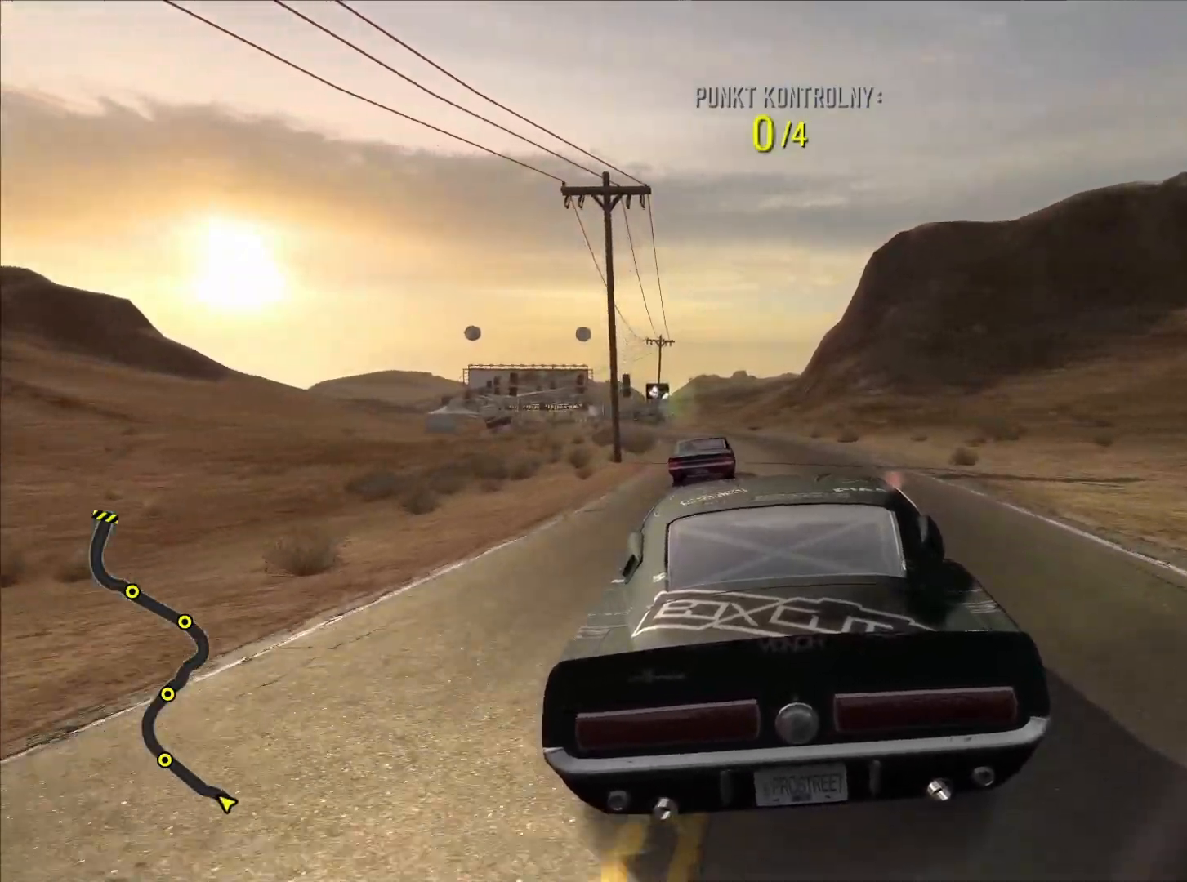
{"buttons": ["R2"], "left_stick": "center", "right_stick": "center", "events": []}
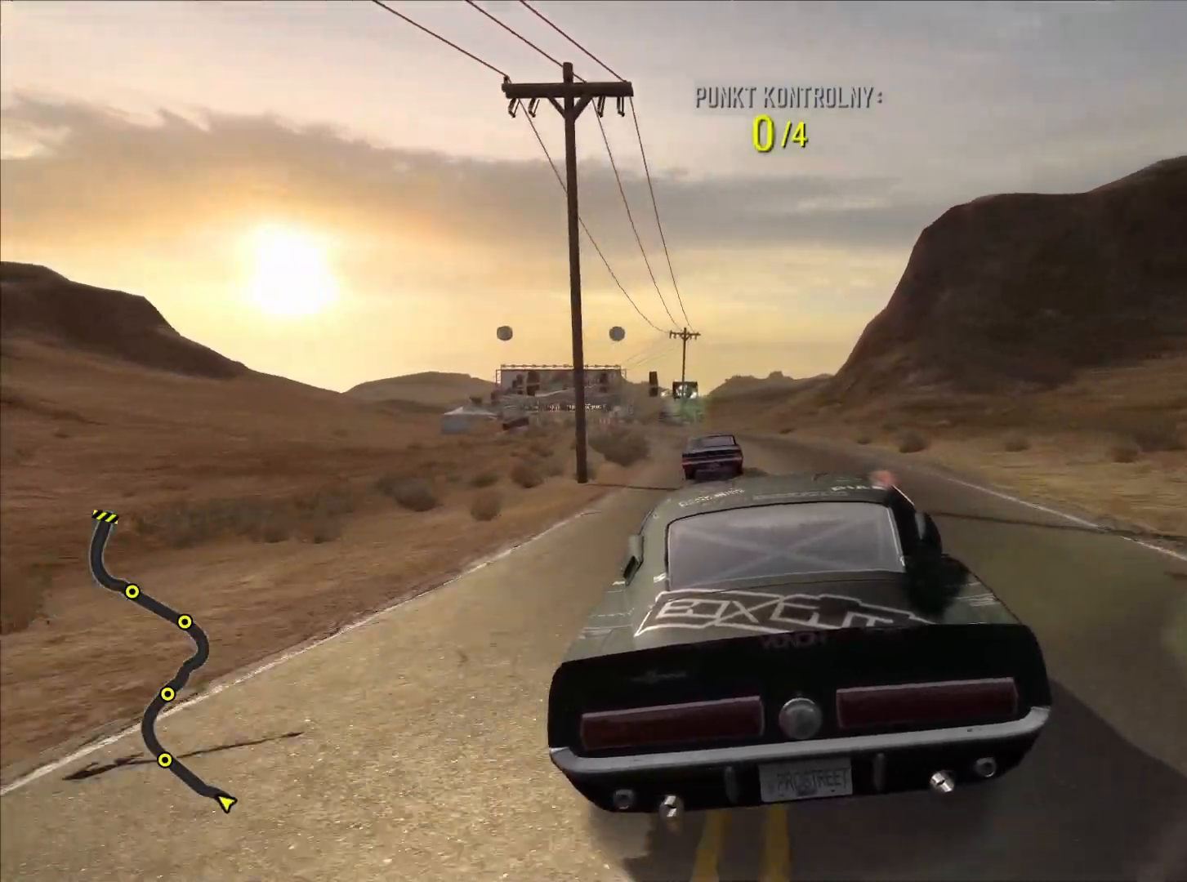
{"buttons": ["R2"], "left_stick": "center", "right_stick": "center", "events": []}
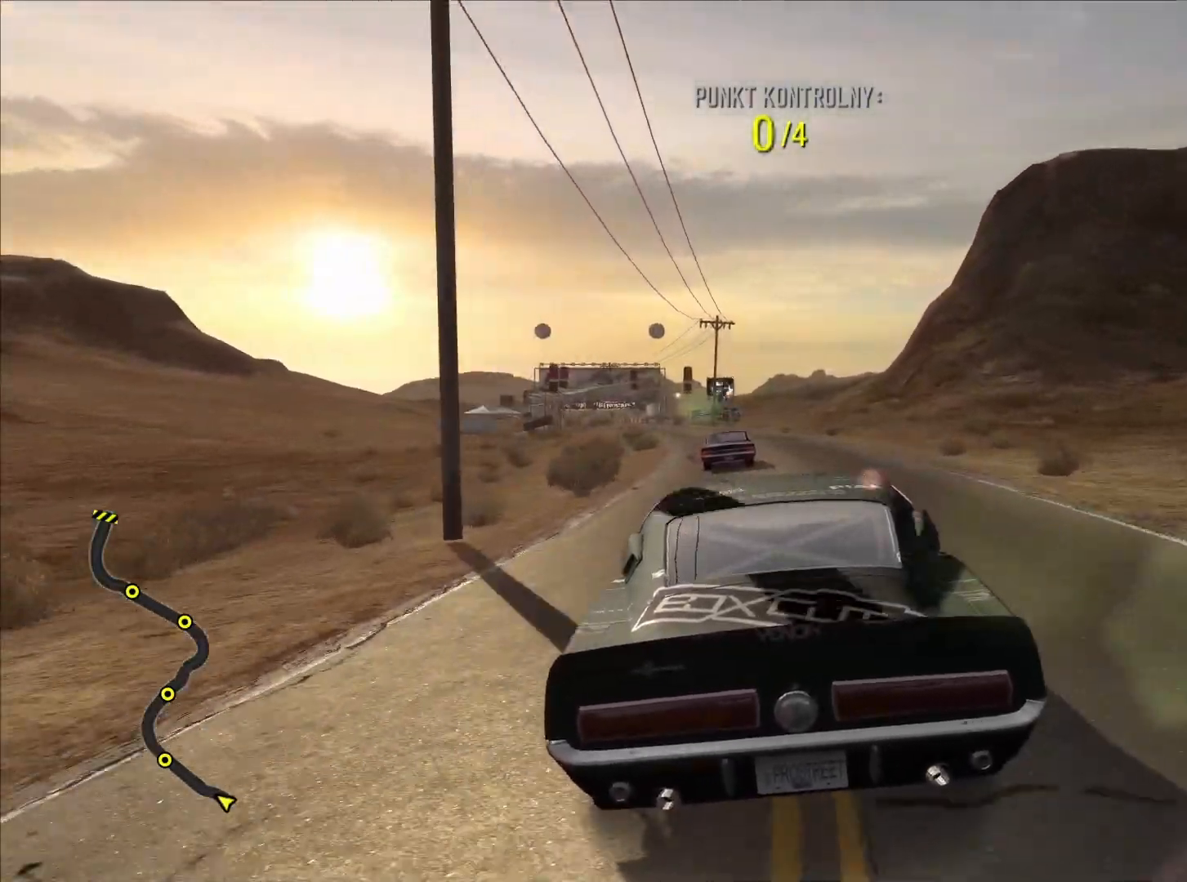
{"buttons": ["R2"], "left_stick": "center", "right_stick": "center", "events": []}
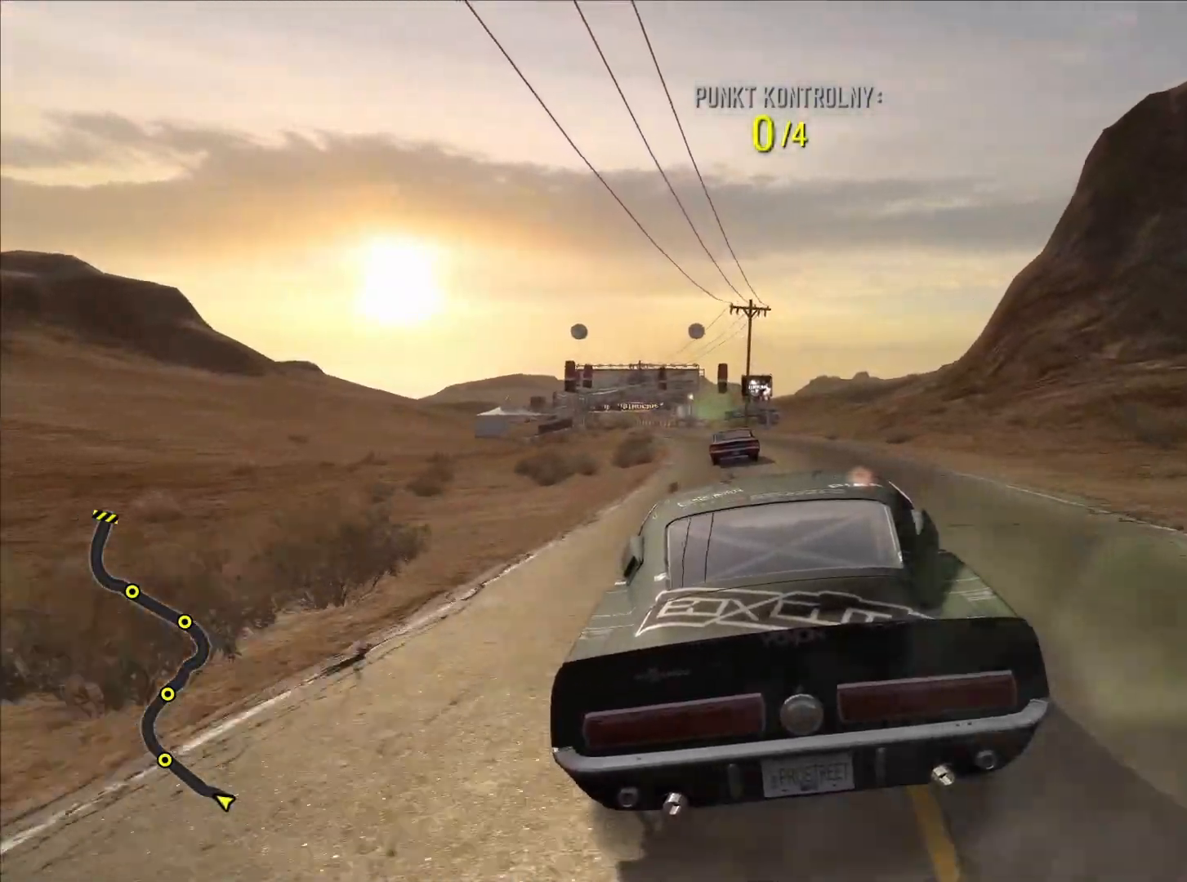
{"buttons": ["R2"], "left_stick": "center", "right_stick": "center", "events": []}
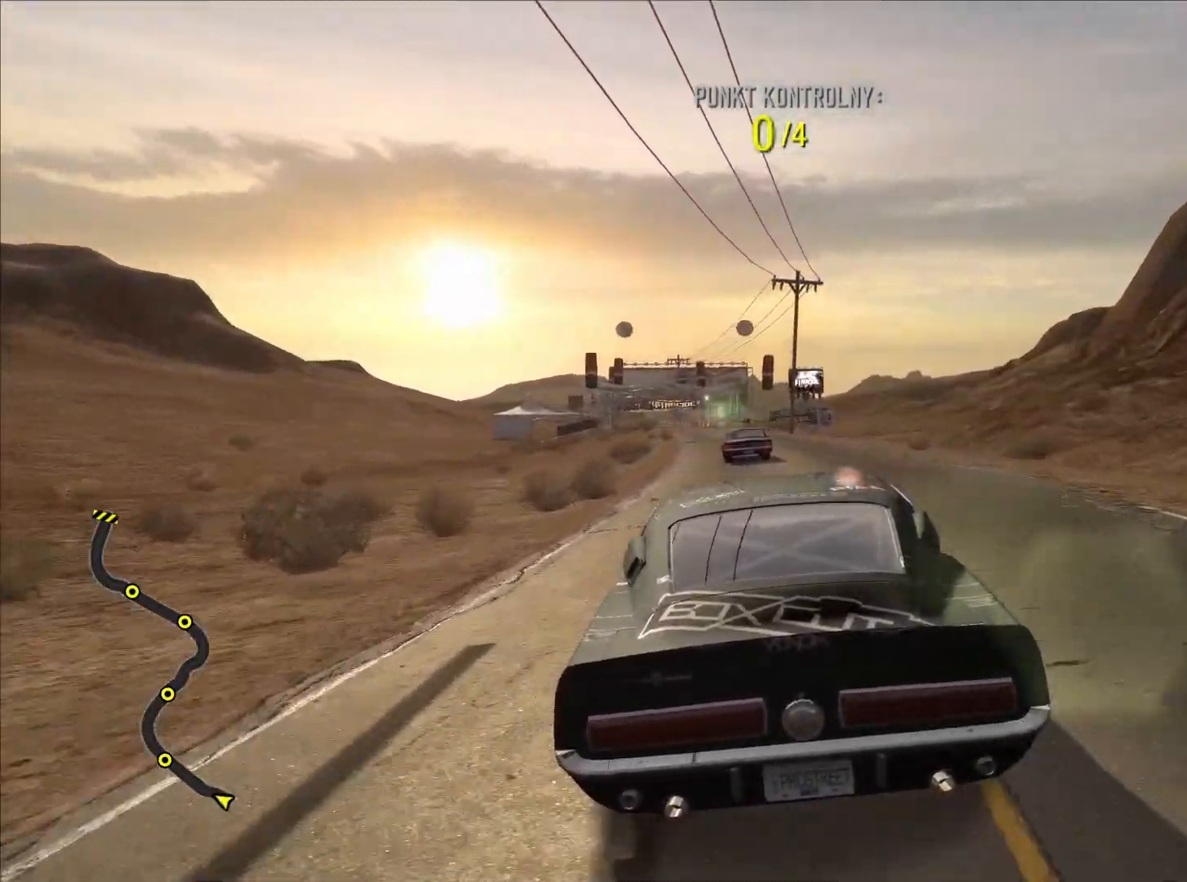
{"buttons": ["R2"], "left_stick": "center", "right_stick": "center", "events": []}
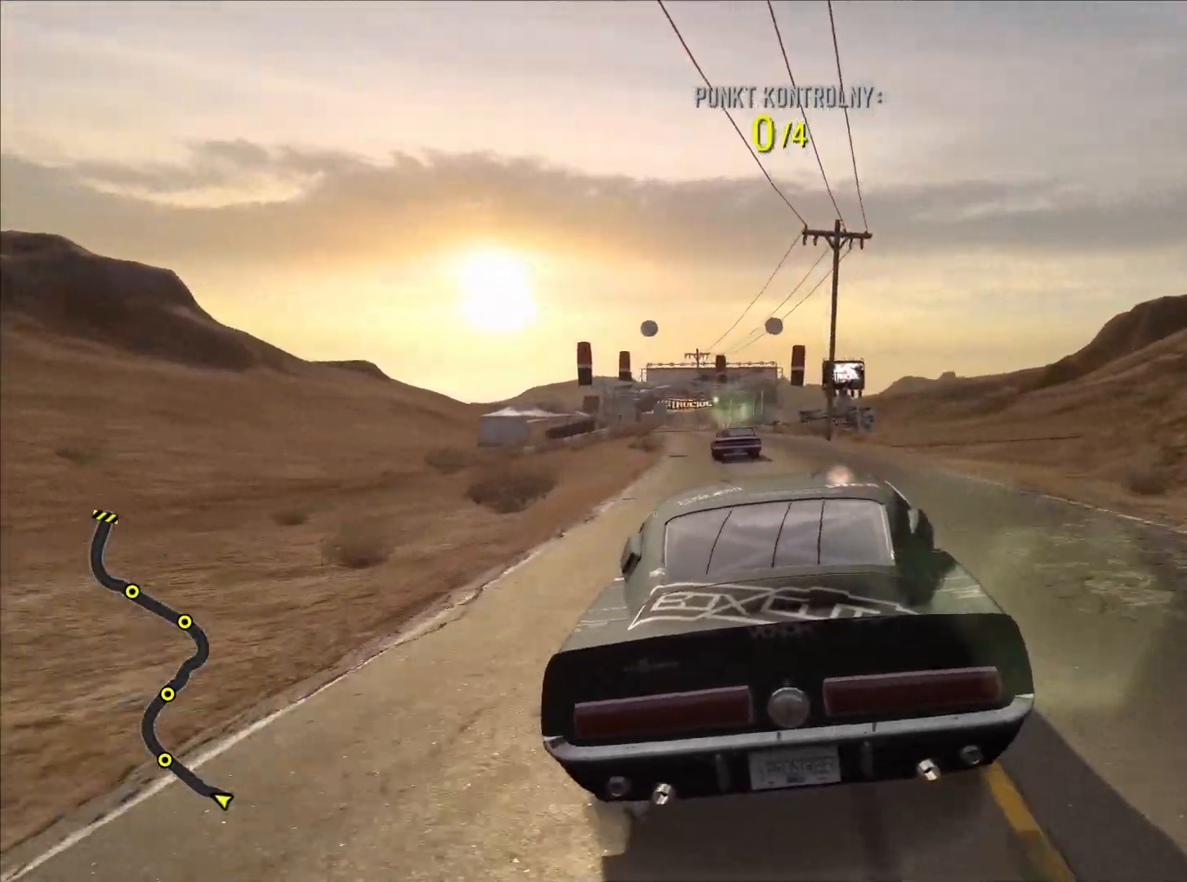
{"buttons": ["R2"], "left_stick": "center", "right_stick": "center", "events": [[17, "left_stick", "left"], [67, "left_stick", "center"], [367, "left_stick", "left"], [433, "left_stick", "center"]]}
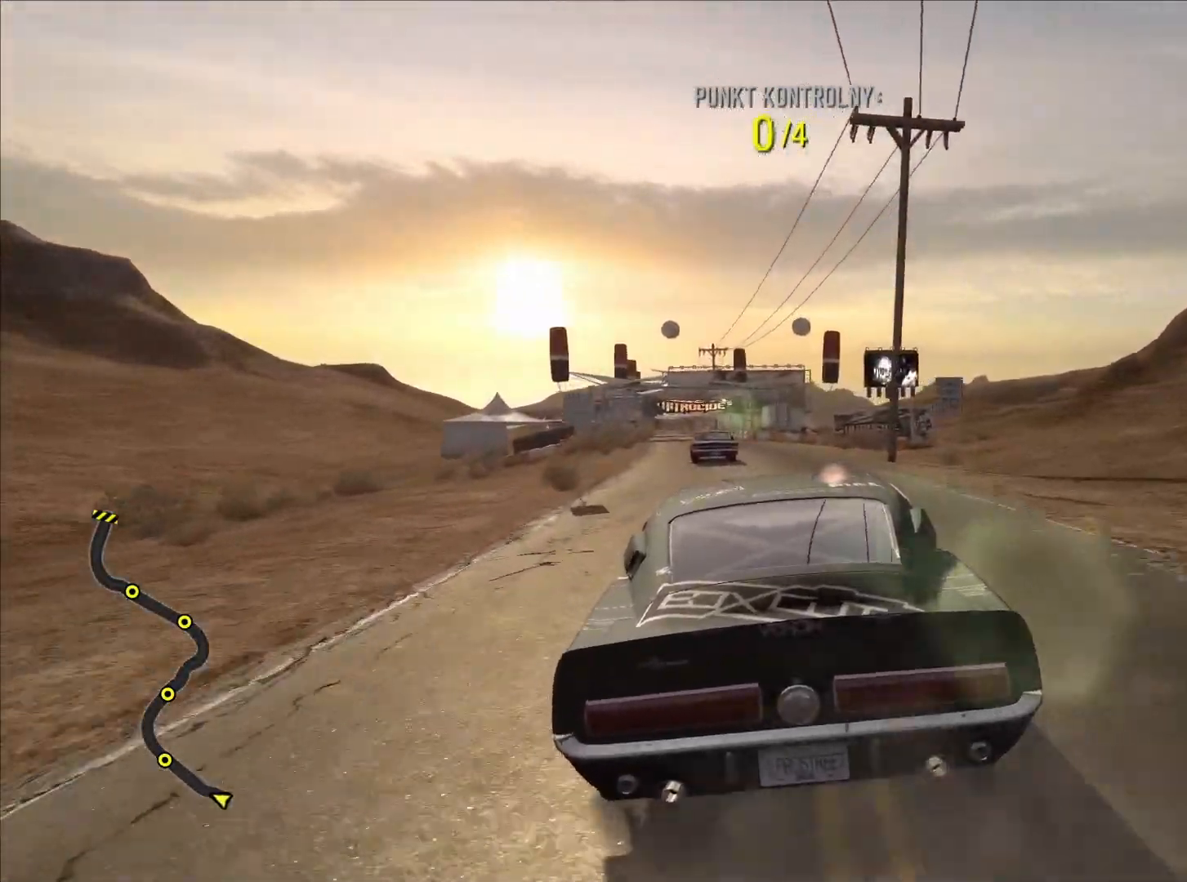
{"buttons": ["R2"], "left_stick": "center", "right_stick": "center", "events": []}
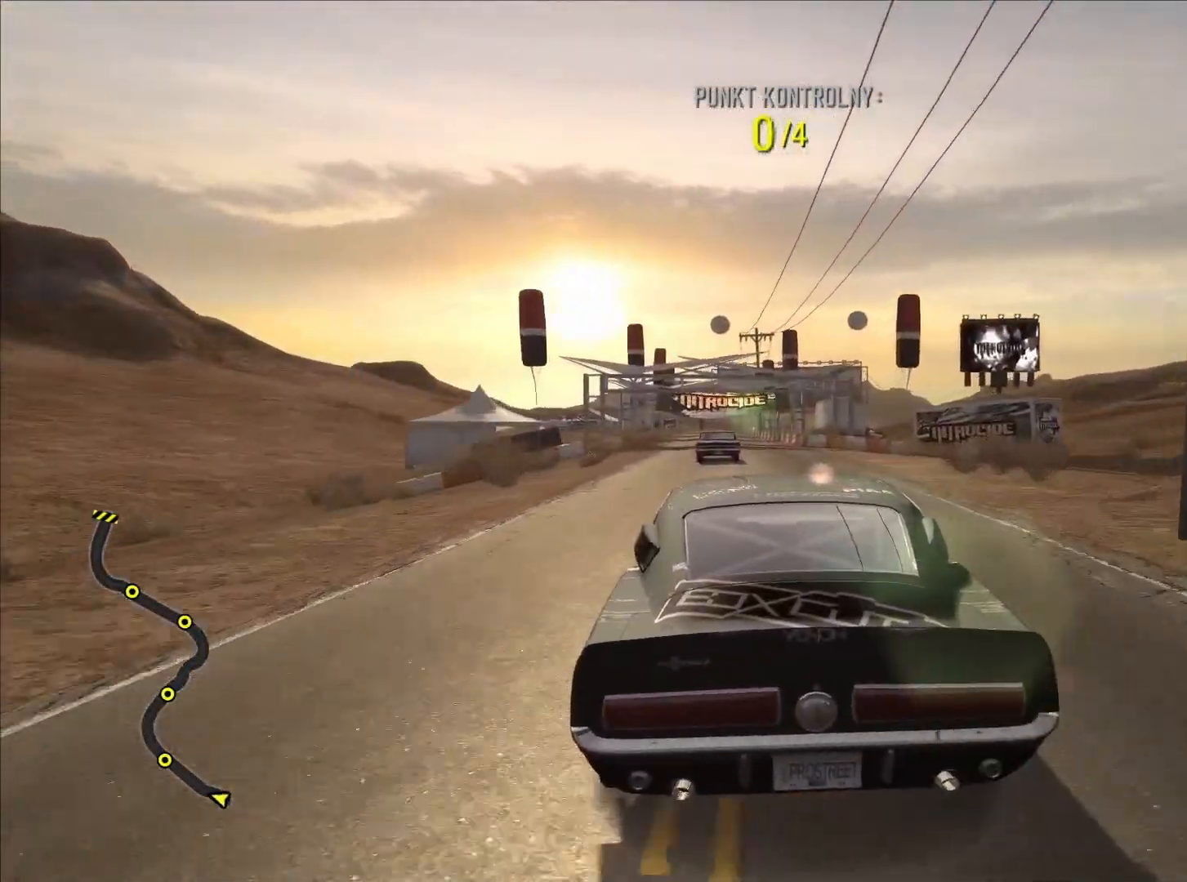
{"buttons": ["R2"], "left_stick": "left", "right_stick": "center", "events": [[300, "left_stick", "left"]]}
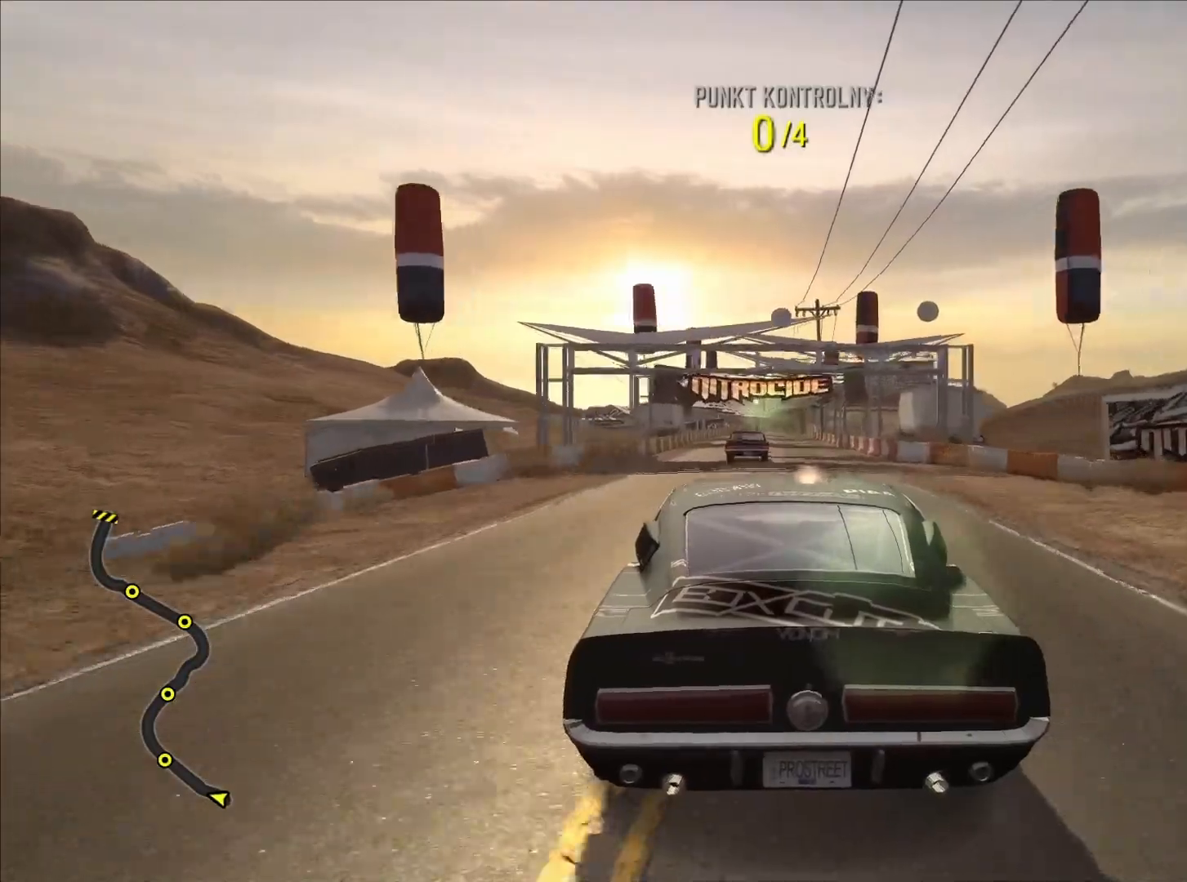
{"buttons": ["R2"], "left_stick": "center", "right_stick": "center", "events": [[150, "left_stick", "center"]]}
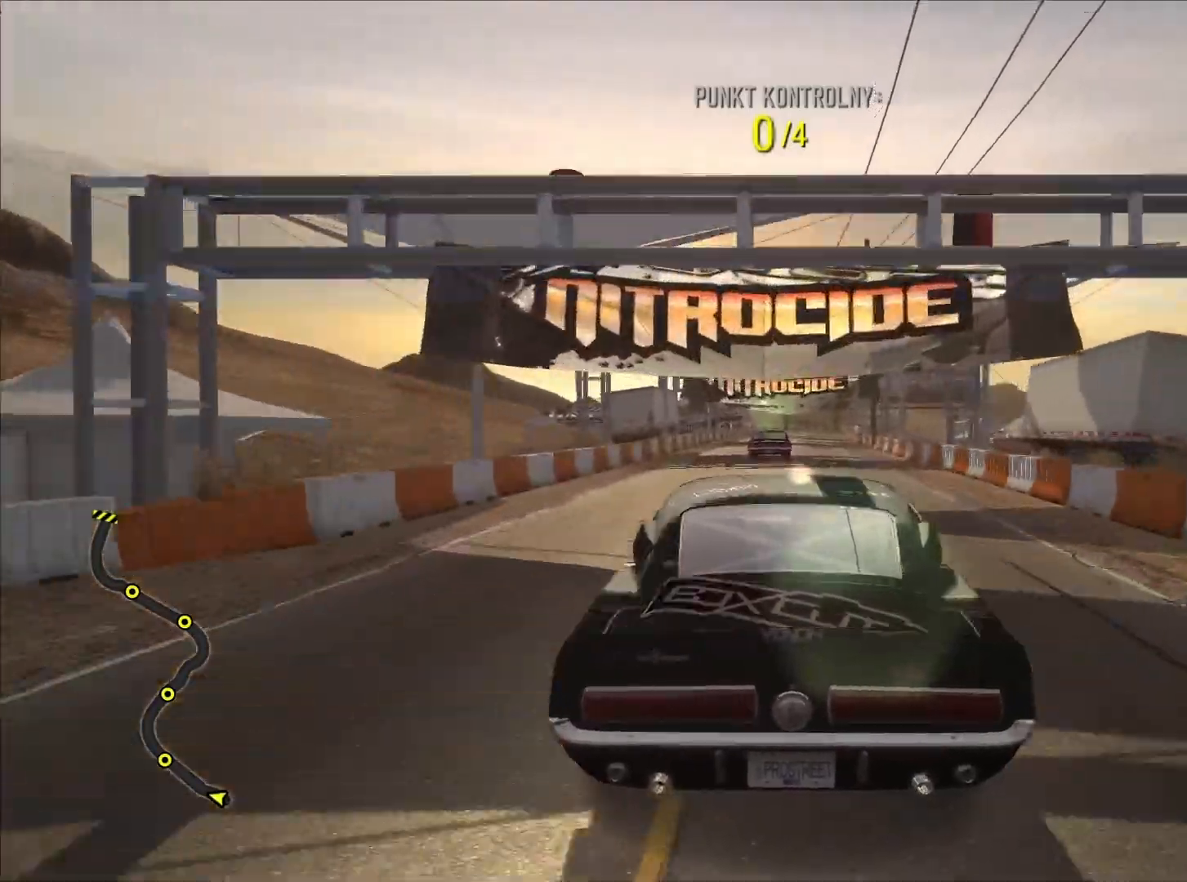
{"buttons": ["R2"], "left_stick": "center", "right_stick": "center", "events": []}
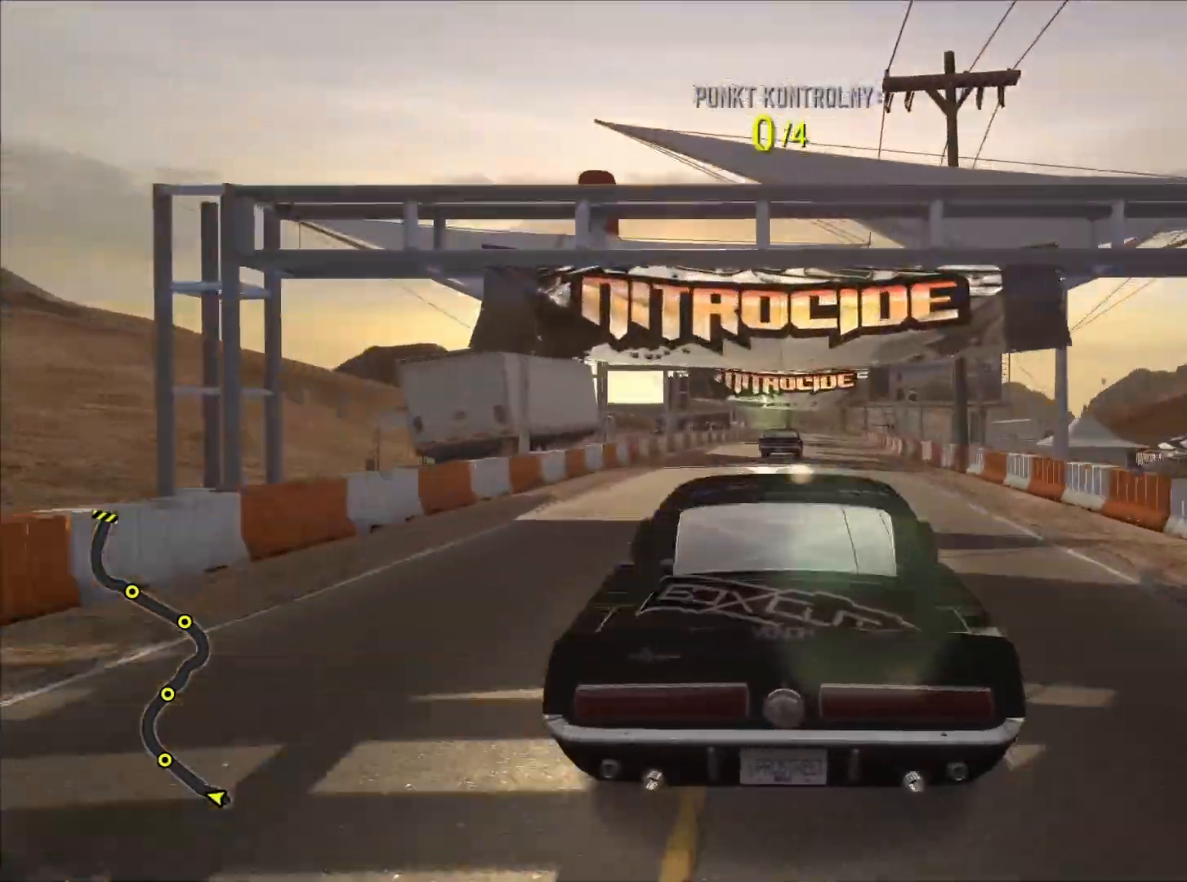
{"buttons": ["R2"], "left_stick": "center", "right_stick": "center", "events": []}